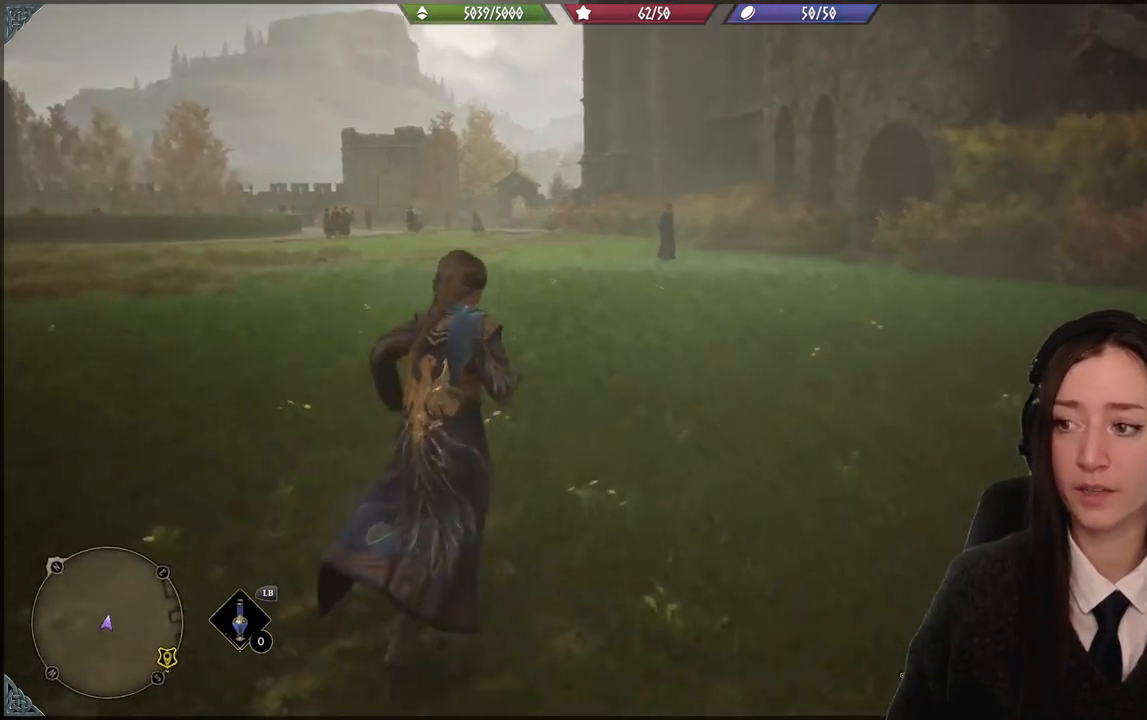
Gameplay with a controller (Xbox layout); each line is a JSON object with the inputs held at the frame after it. "events" lists button and stick changes between this image and that frame as [ms after this image, input, new state], when the widget could be followed in between. Not read: START.
{"buttons": [], "left_stick": "down-right", "right_stick": "right", "events": [[300, "left_stick", "down-right"]]}
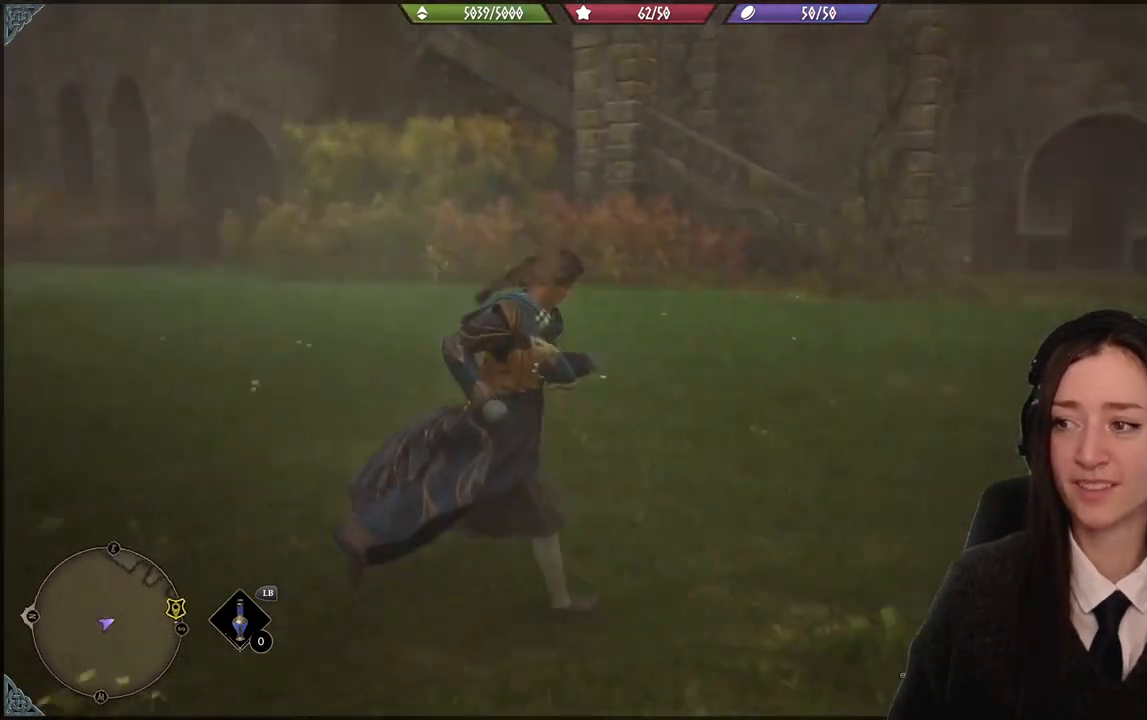
{"buttons": [], "left_stick": "right", "right_stick": "center", "events": [[401, "right_stick", "center"], [501, "left_stick", "right"]]}
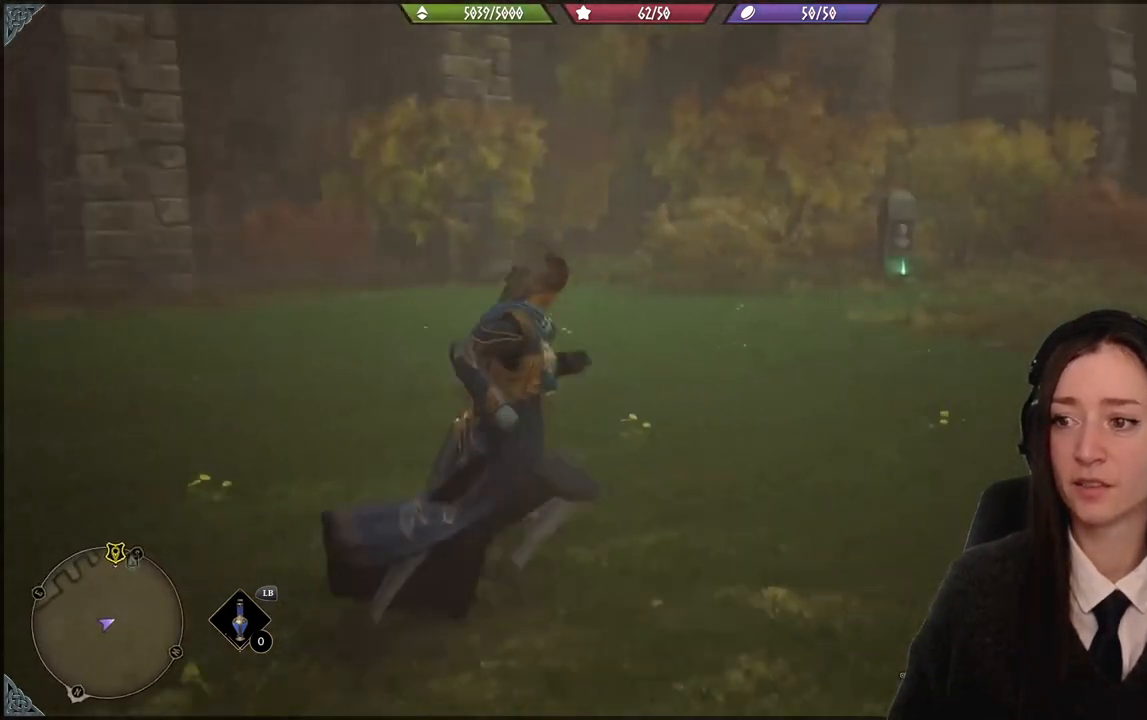
{"buttons": ["L1"], "left_stick": "right", "right_stick": "center", "events": [[100, "L1", "down"]]}
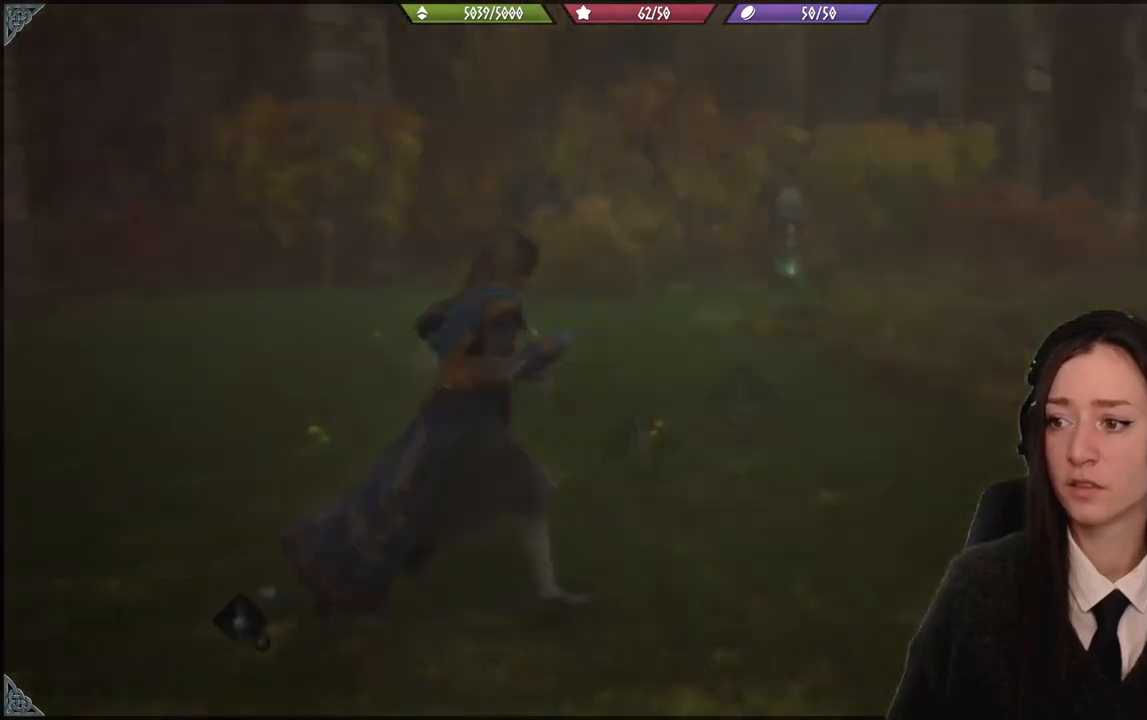
{"buttons": ["L1"], "left_stick": "right", "right_stick": "center", "events": []}
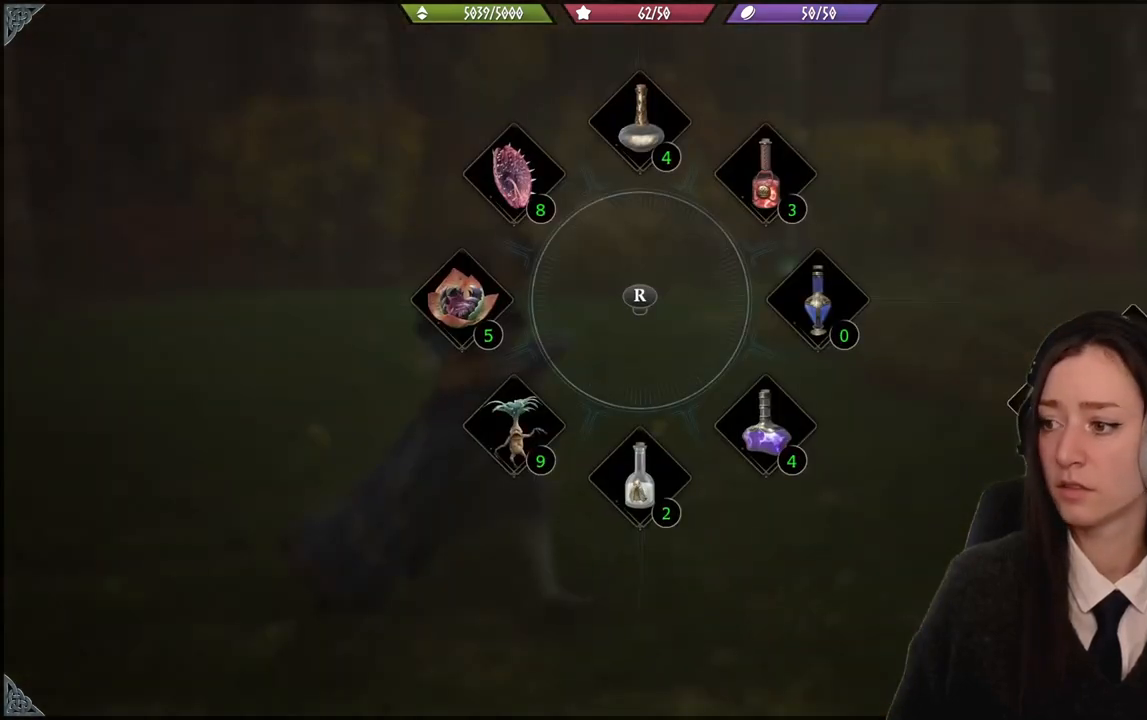
{"buttons": ["L1"], "left_stick": "right", "right_stick": "center", "events": []}
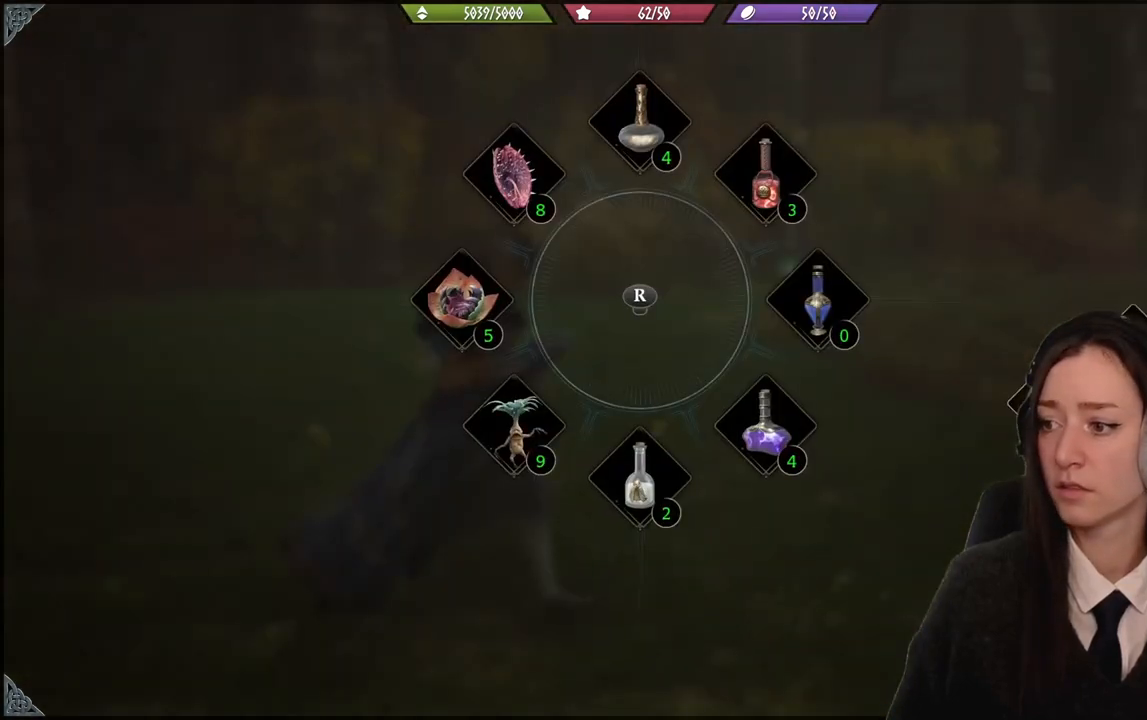
{"buttons": ["L1"], "left_stick": "right", "right_stick": "center", "events": []}
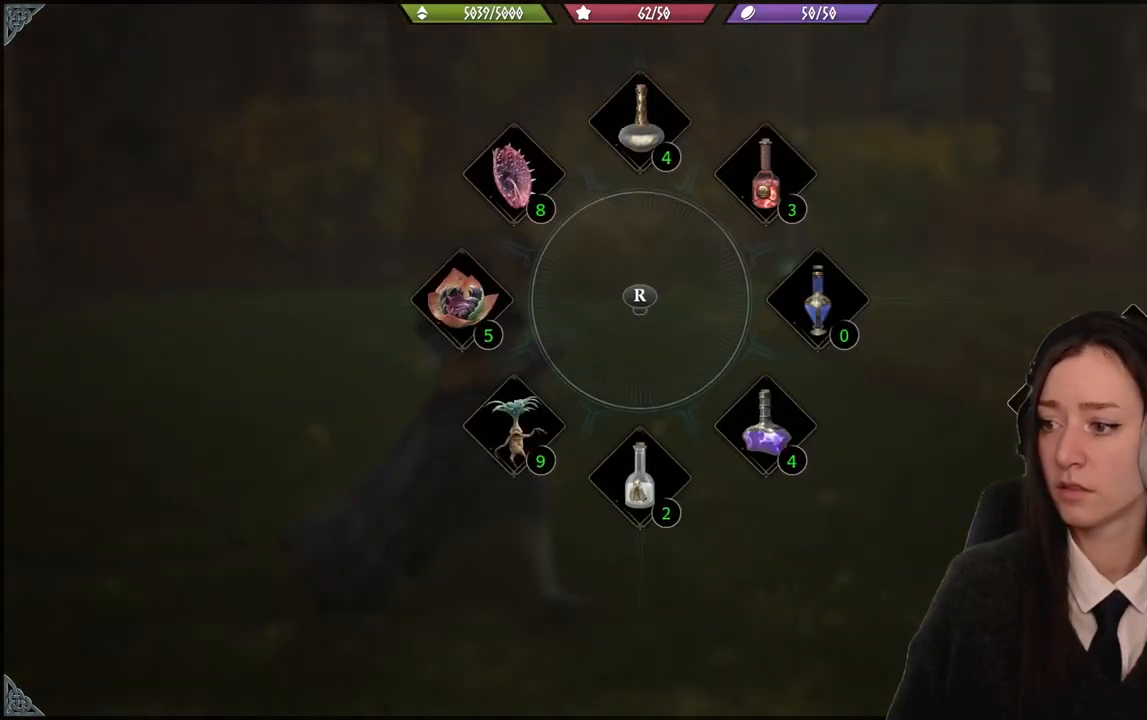
{"buttons": ["L1"], "left_stick": "right", "right_stick": "center", "events": []}
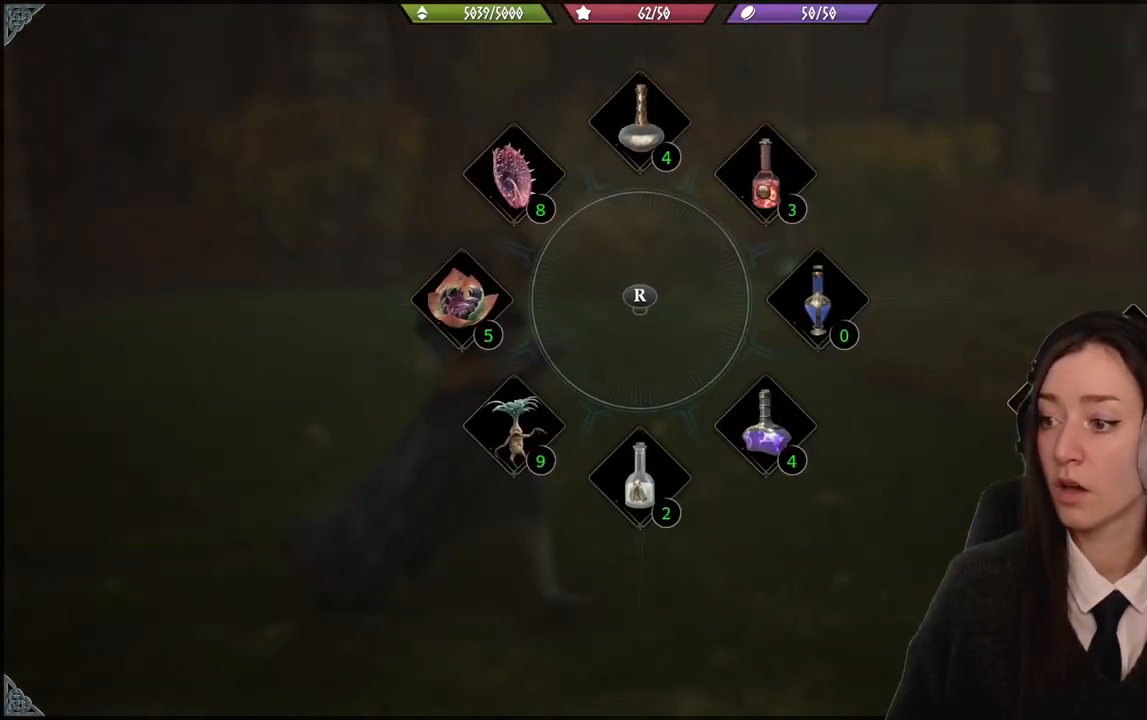
{"buttons": ["L1"], "left_stick": "right", "right_stick": "left", "events": [[467, "right_stick", "left"]]}
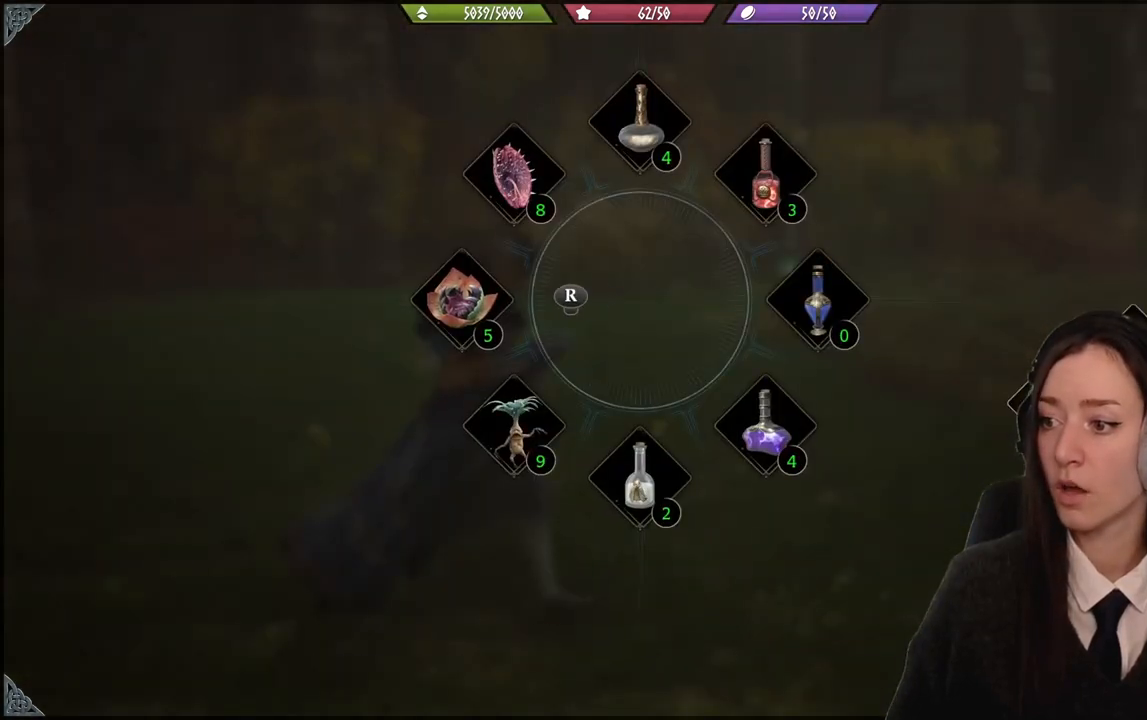
{"buttons": ["L1"], "left_stick": "right", "right_stick": "down-right", "events": [[333, "right_stick", "right"], [400, "right_stick", "down-right"]]}
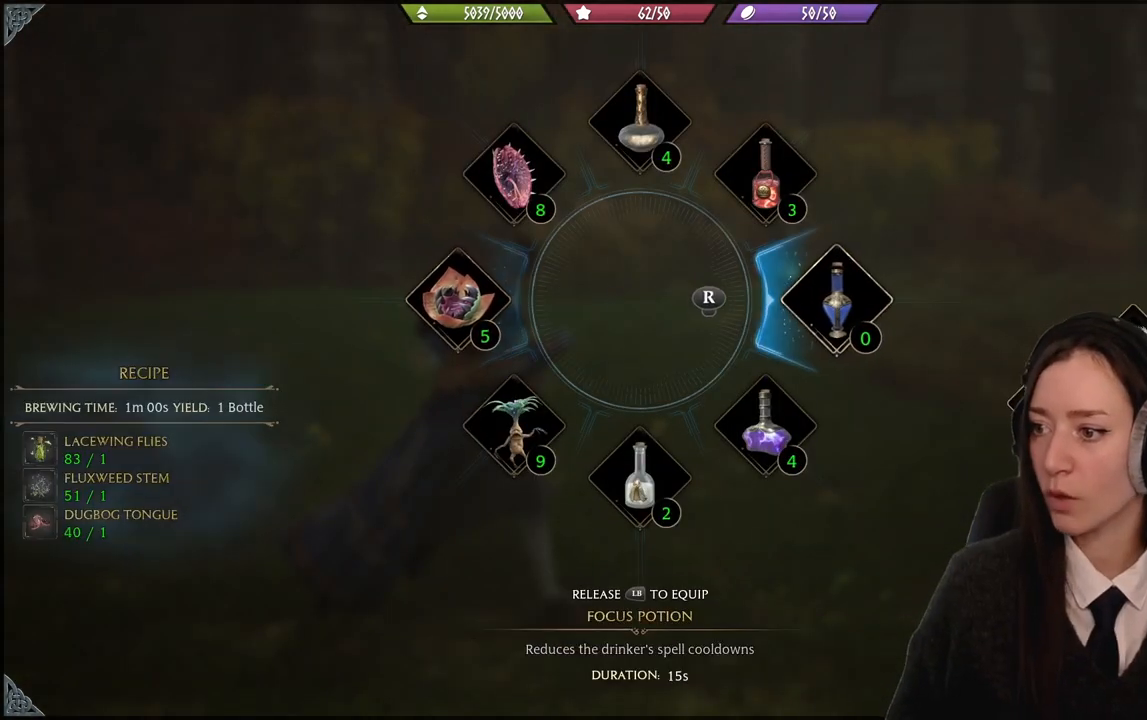
{"buttons": ["L1"], "left_stick": "right", "right_stick": "center", "events": [[501, "right_stick", "center"]]}
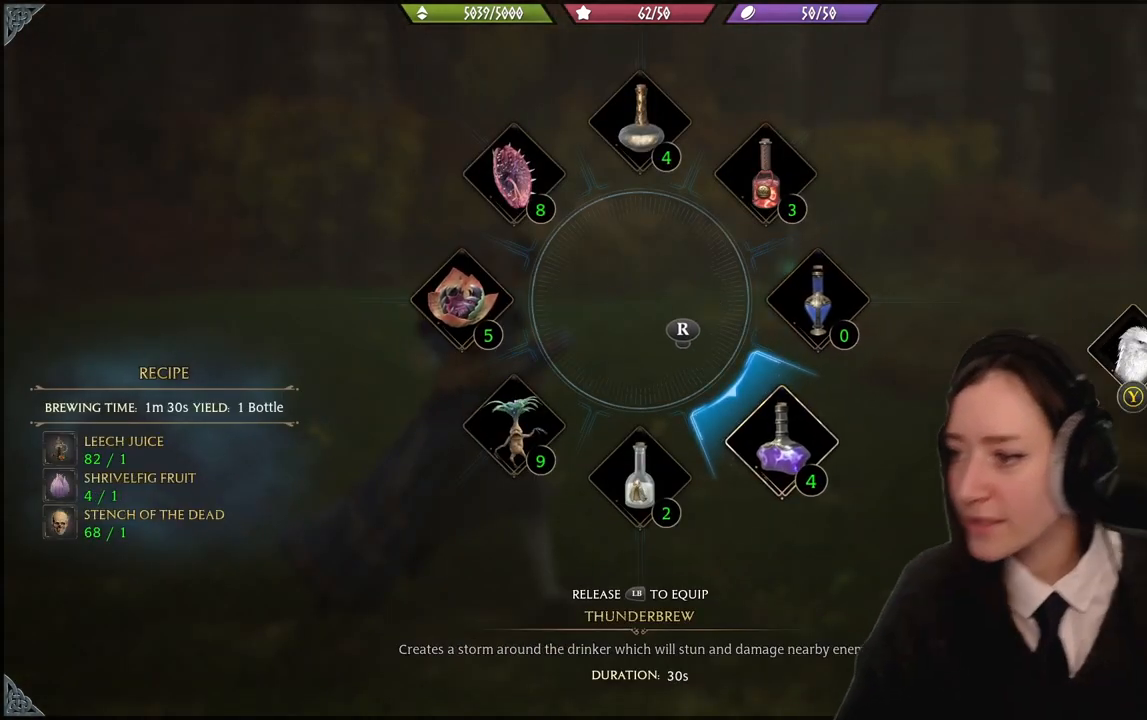
{"buttons": ["L1"], "left_stick": "right", "right_stick": "center", "events": []}
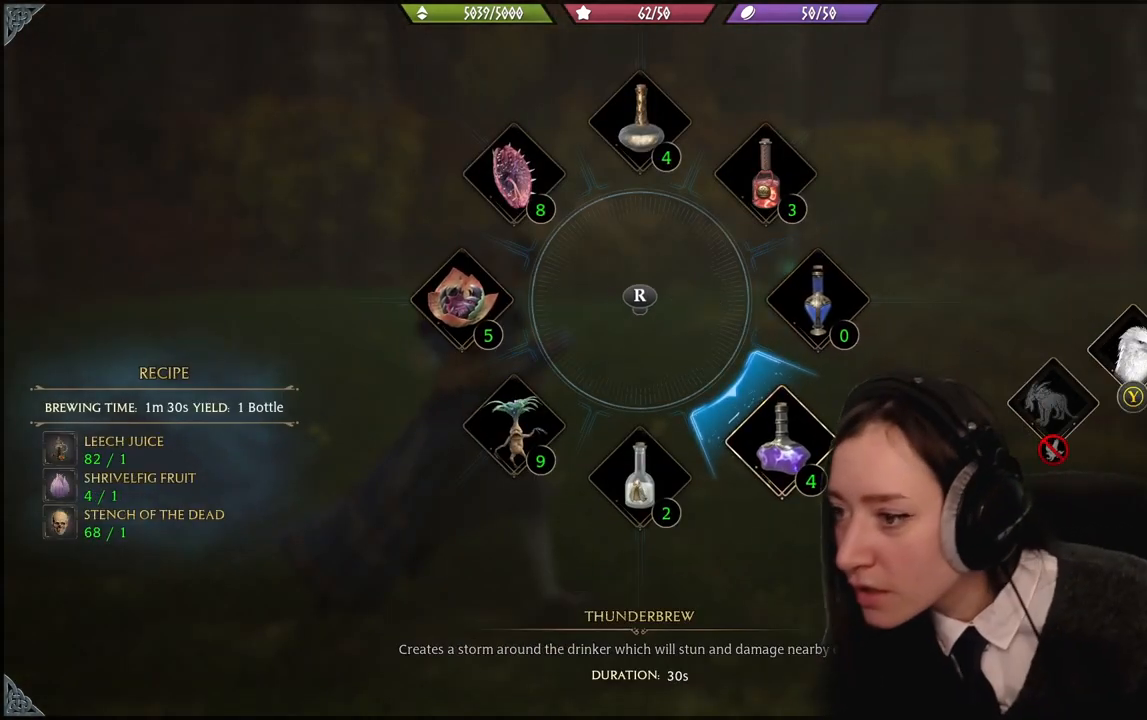
{"buttons": ["L1"], "left_stick": "right", "right_stick": "center", "events": []}
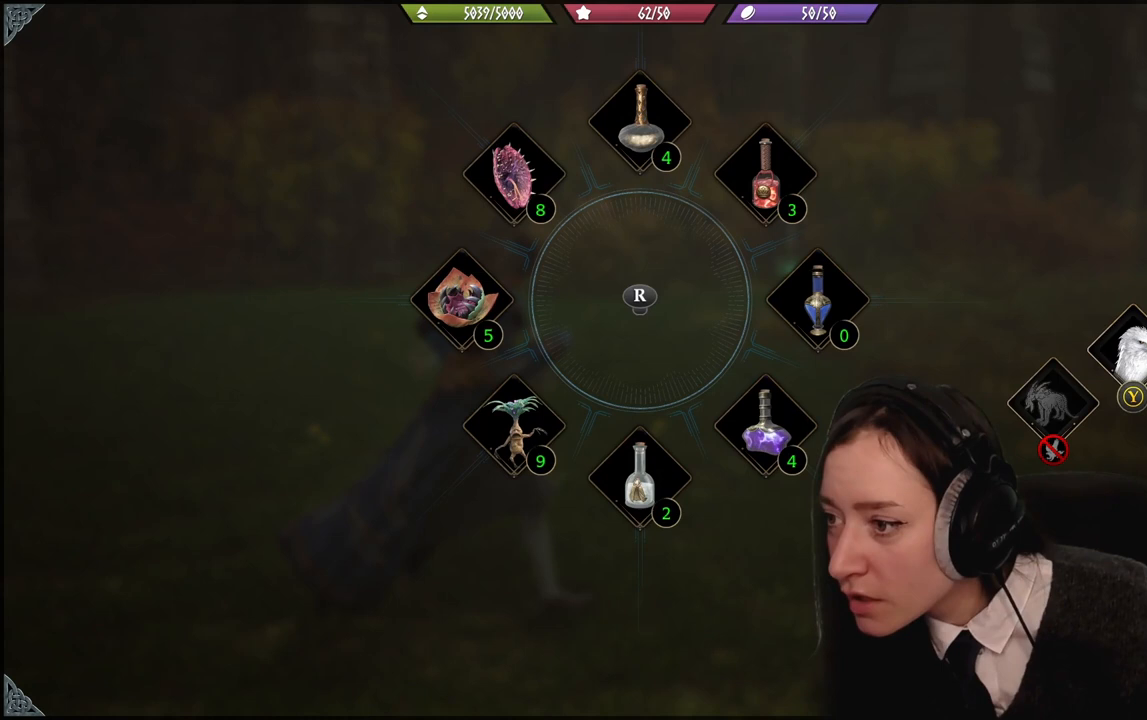
{"buttons": ["L1"], "left_stick": "right", "right_stick": "center", "events": []}
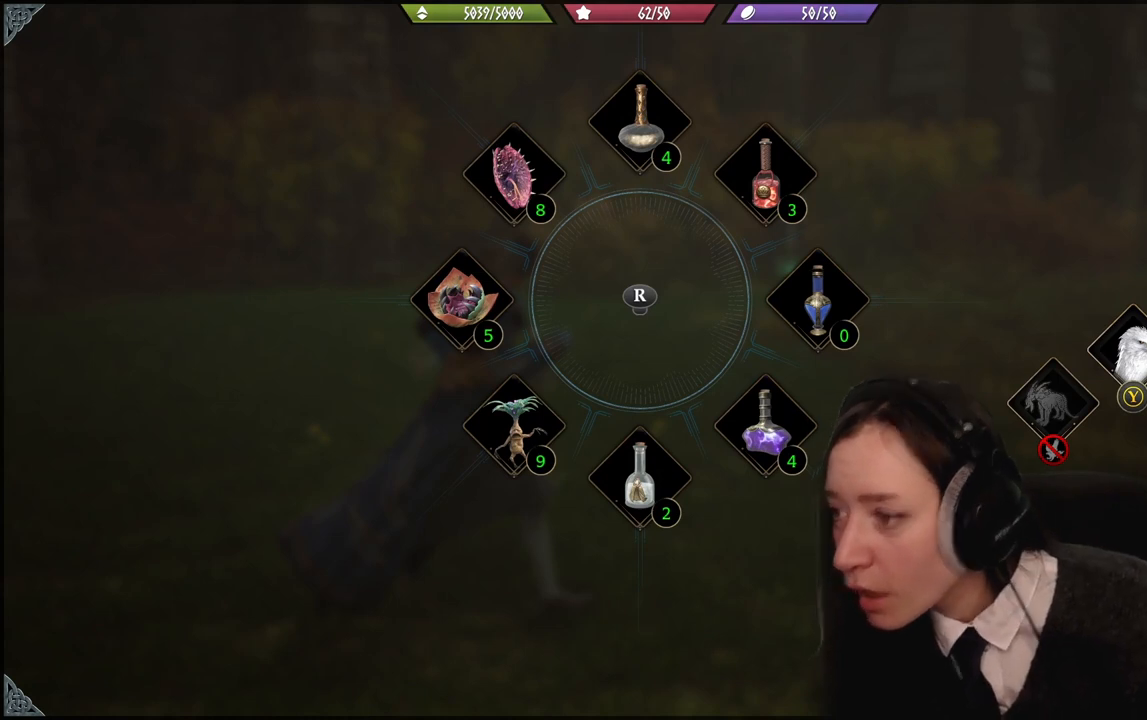
{"buttons": ["L1"], "left_stick": "right", "right_stick": "center", "events": []}
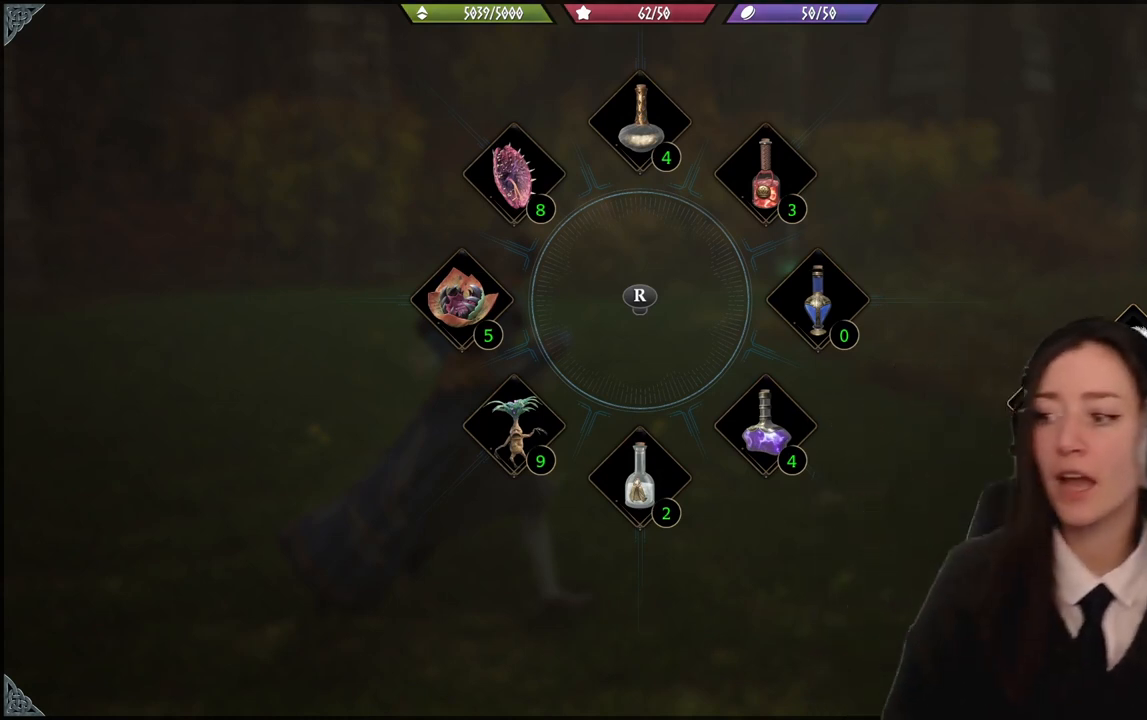
{"buttons": ["L1"], "left_stick": "right", "right_stick": "center", "events": []}
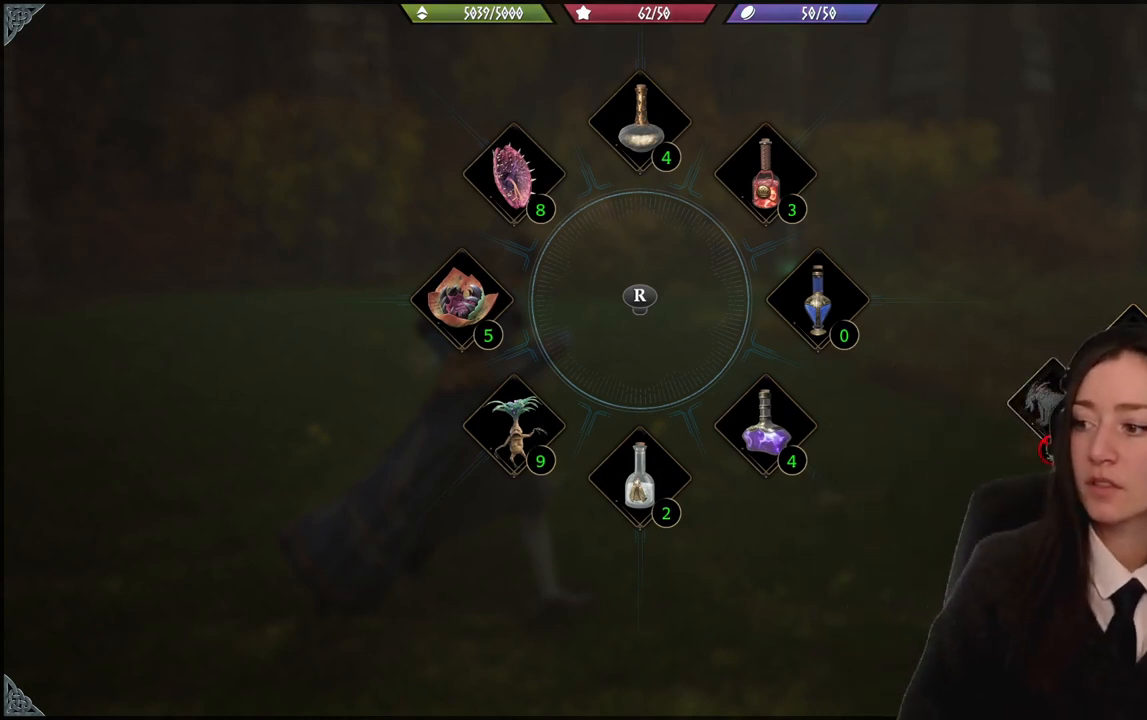
{"buttons": ["L1"], "left_stick": "right", "right_stick": "center", "events": []}
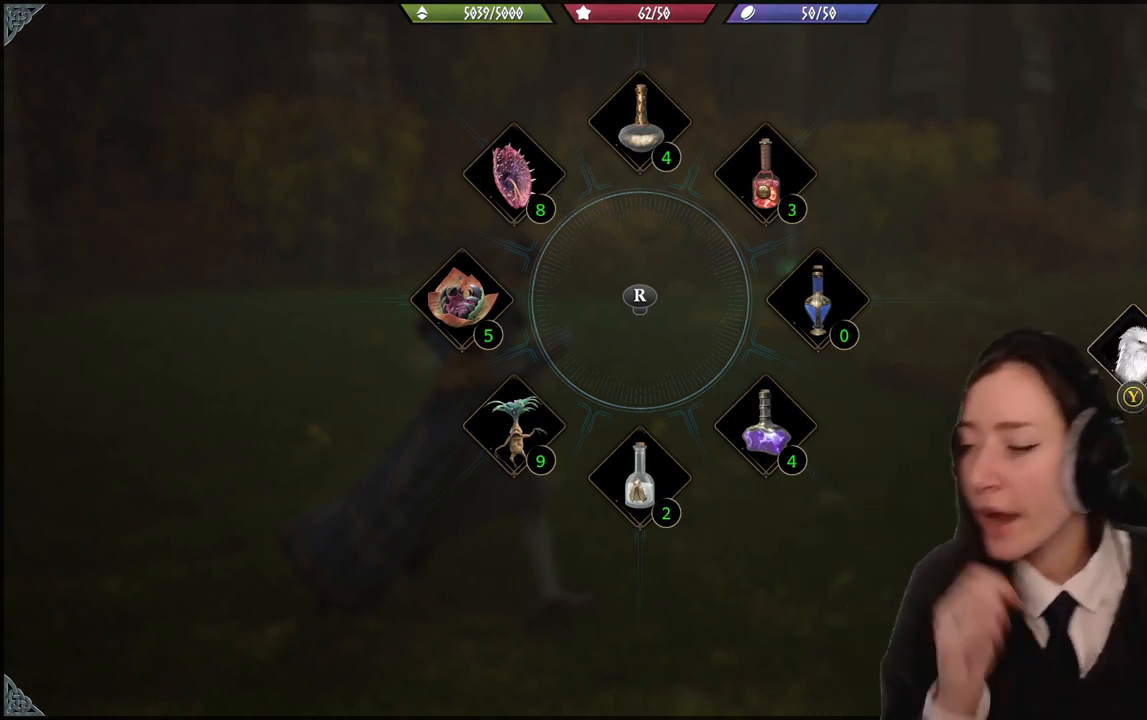
{"buttons": ["L1"], "left_stick": "right", "right_stick": "center", "events": []}
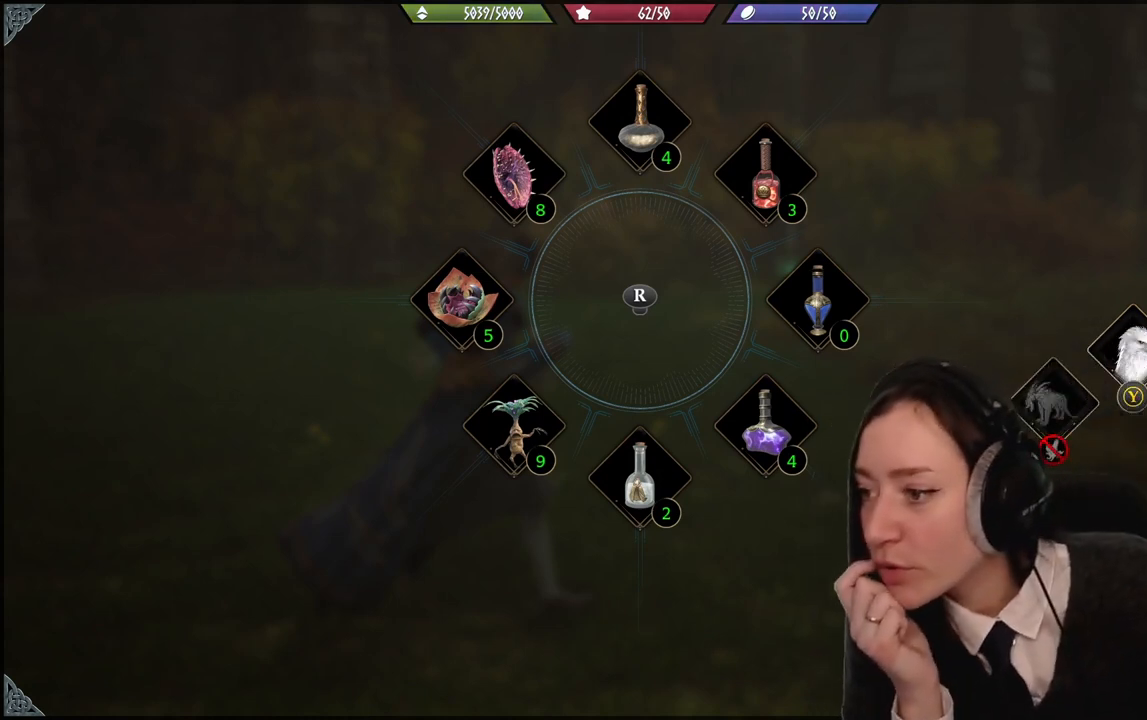
{"buttons": ["L1"], "left_stick": "right", "right_stick": "center", "events": []}
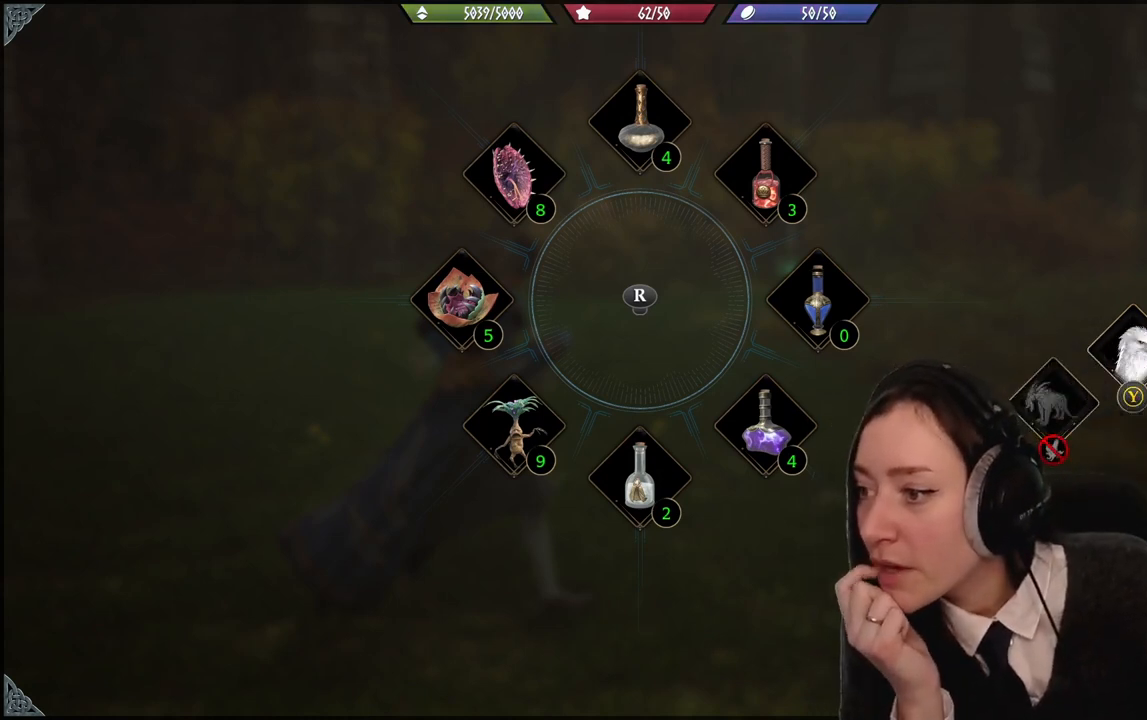
{"buttons": ["L1"], "left_stick": "right", "right_stick": "center", "events": []}
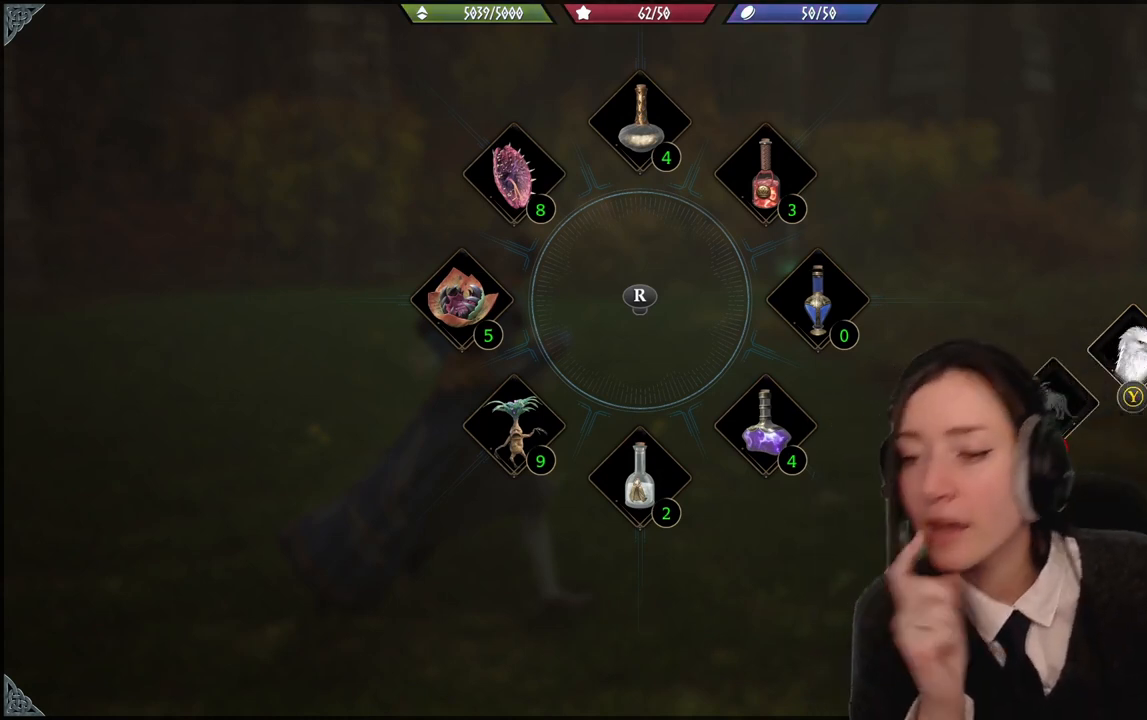
{"buttons": ["L1"], "left_stick": "right", "right_stick": "center", "events": []}
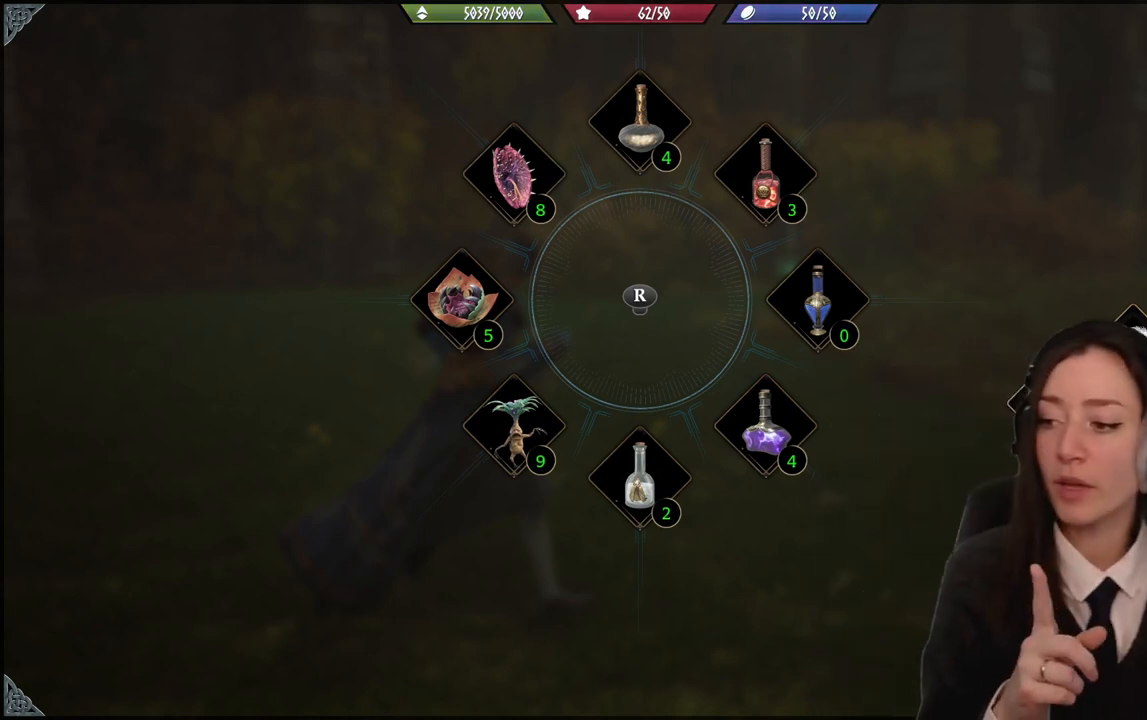
{"buttons": ["L1"], "left_stick": "right", "right_stick": "center", "events": []}
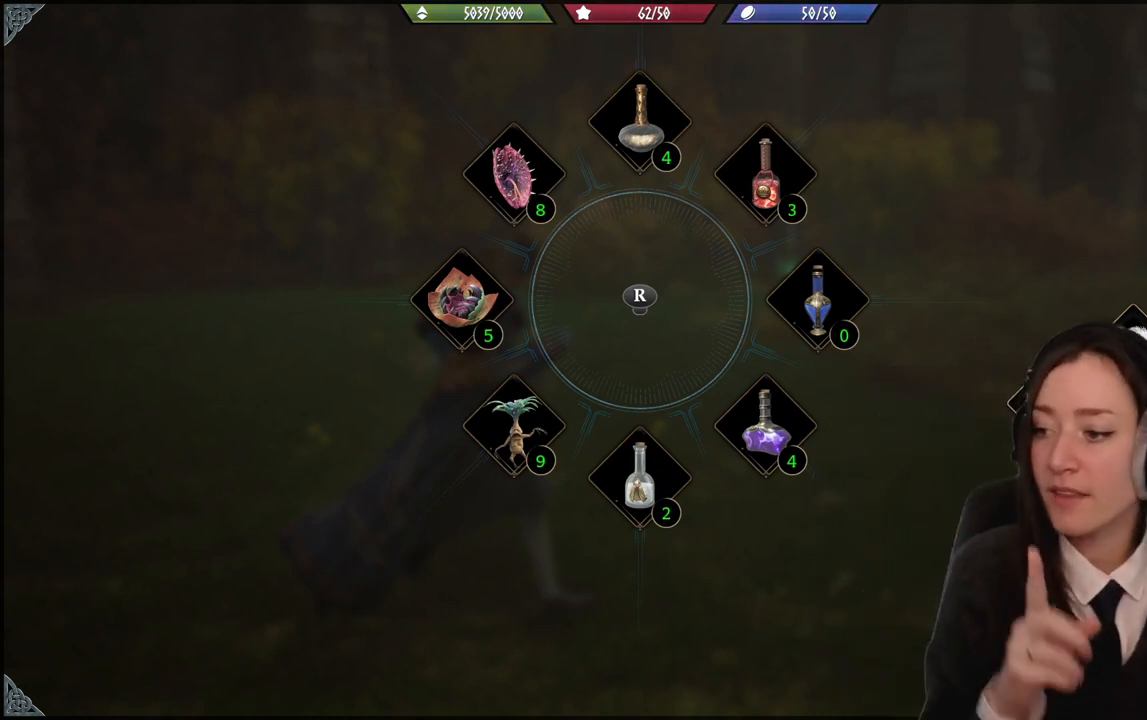
{"buttons": ["L1"], "left_stick": "right", "right_stick": "center", "events": []}
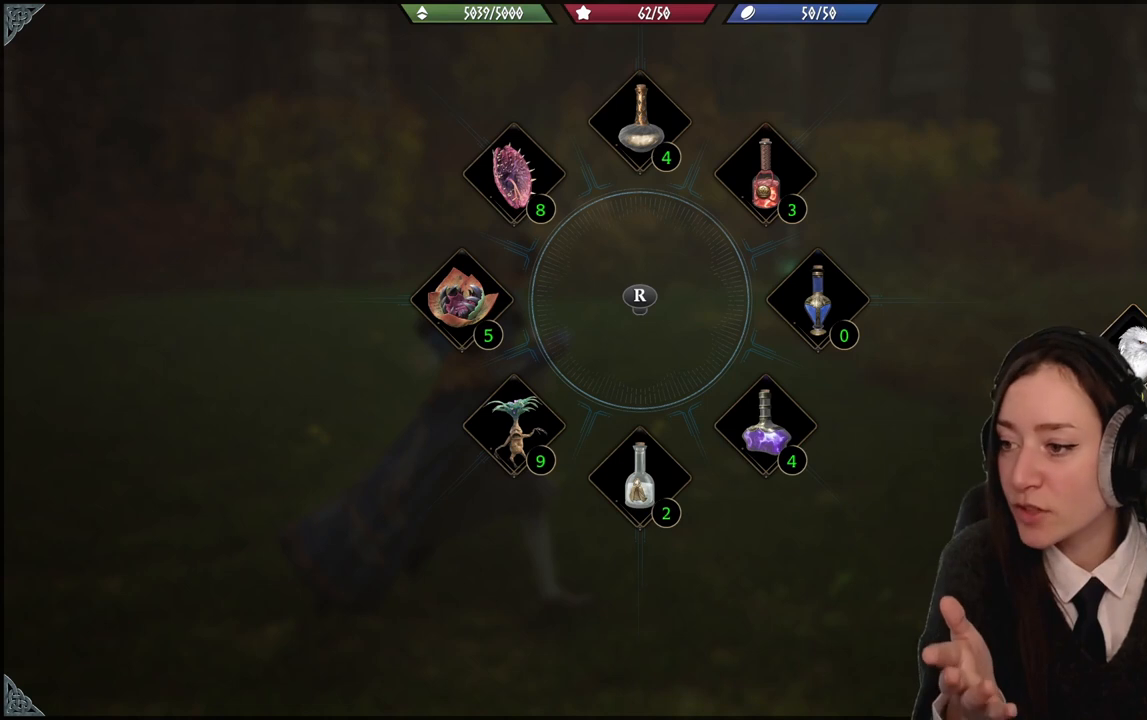
{"buttons": ["L1"], "left_stick": "right", "right_stick": "center", "events": []}
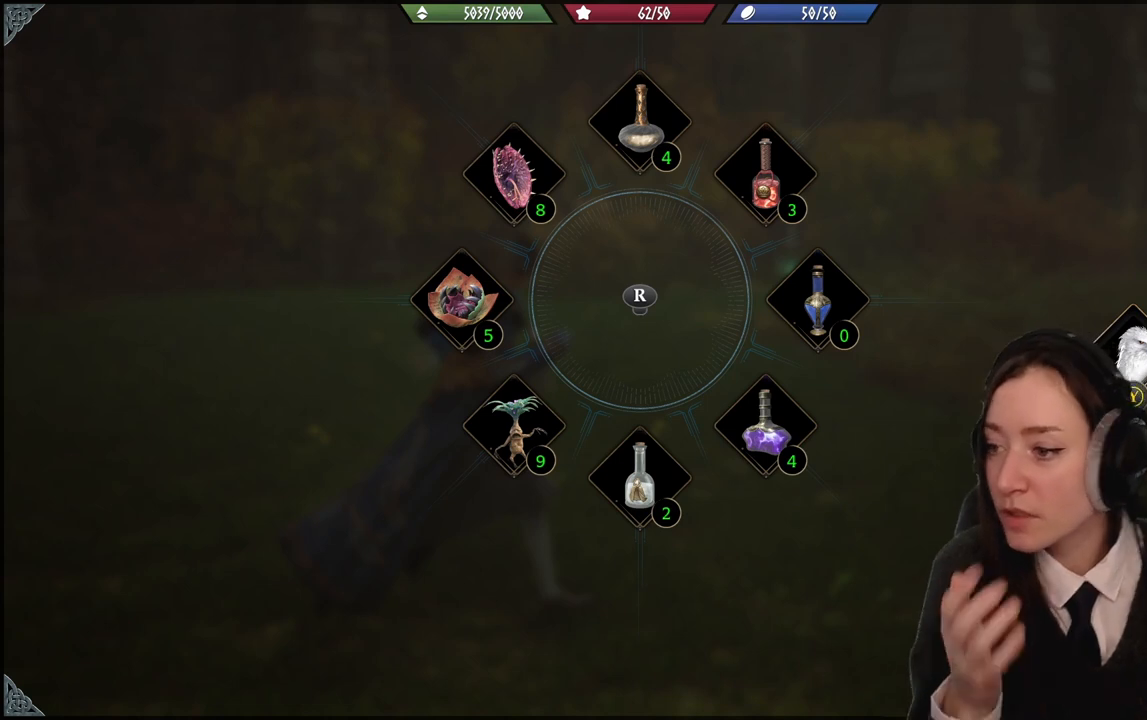
{"buttons": ["L1"], "left_stick": "right", "right_stick": "center", "events": []}
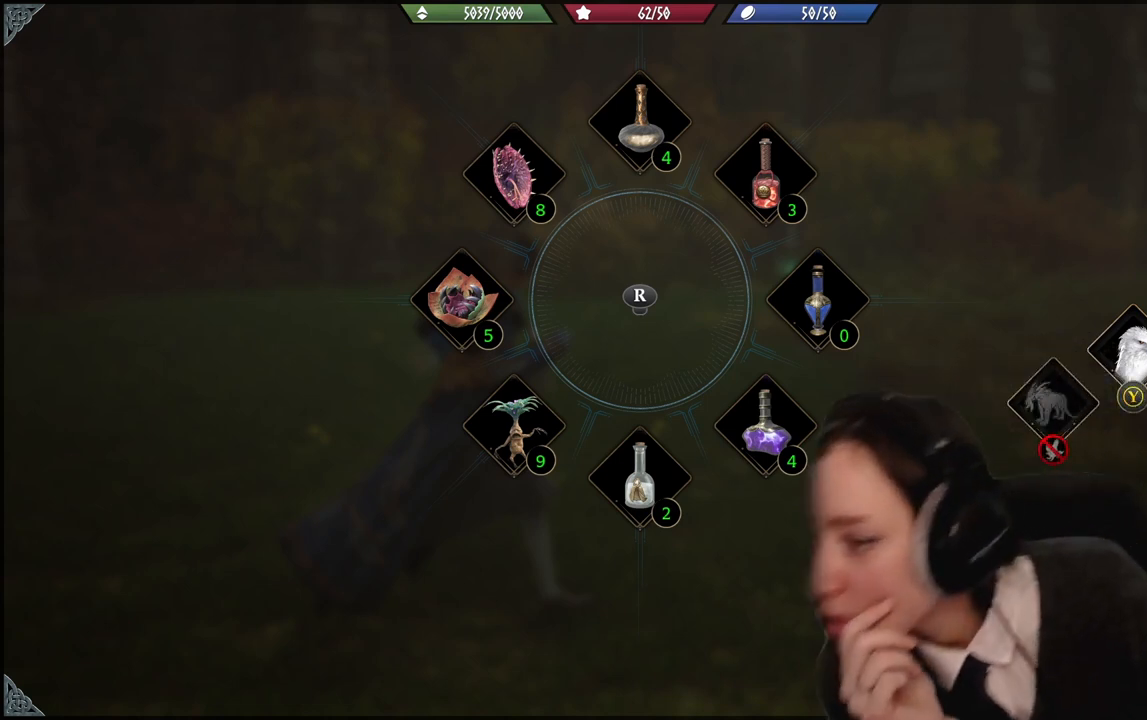
{"buttons": ["L1"], "left_stick": "right", "right_stick": "center", "events": []}
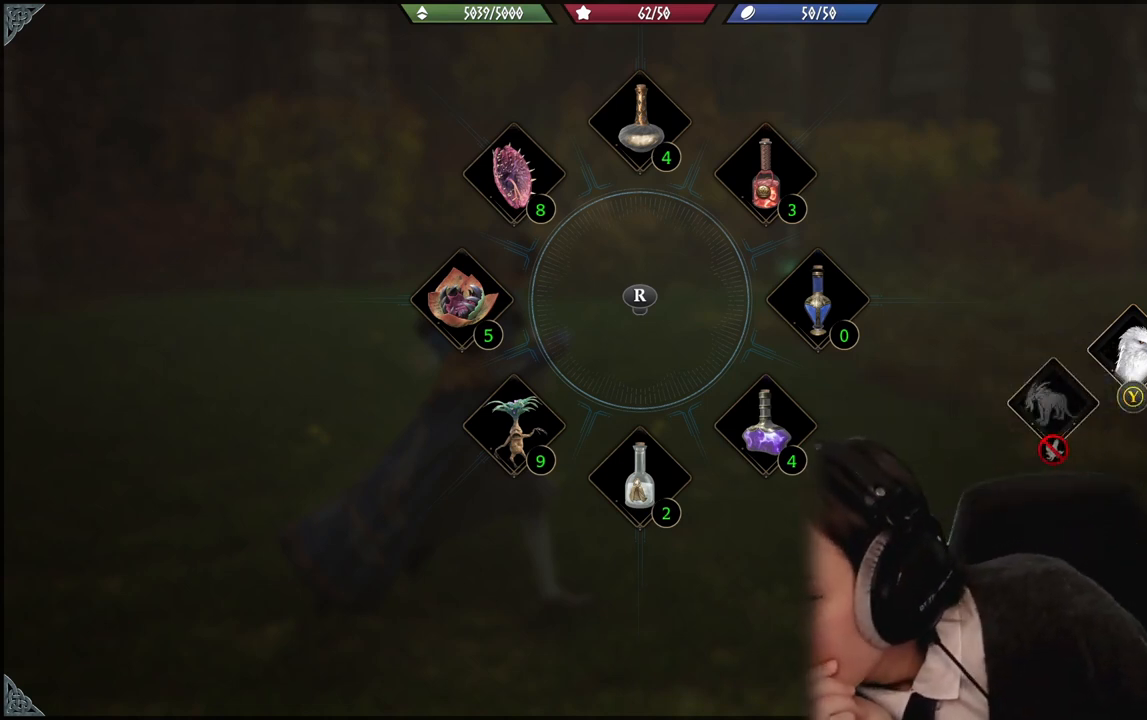
{"buttons": ["L1"], "left_stick": "right", "right_stick": "center", "events": []}
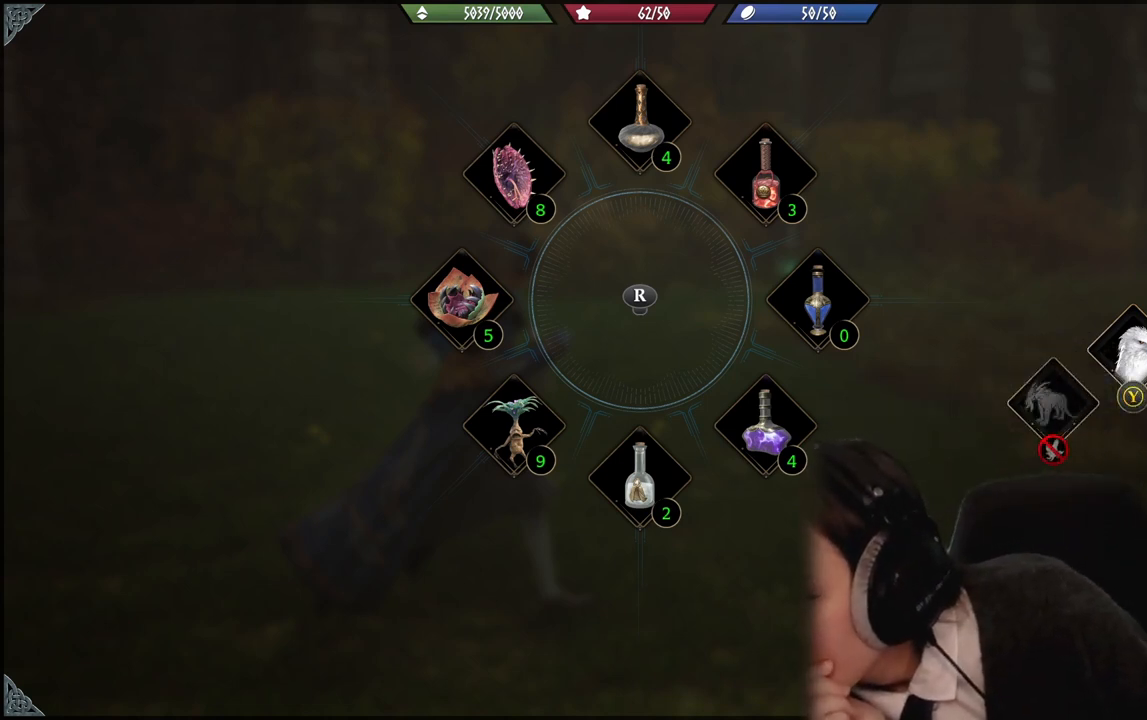
{"buttons": ["L1"], "left_stick": "right", "right_stick": "center", "events": []}
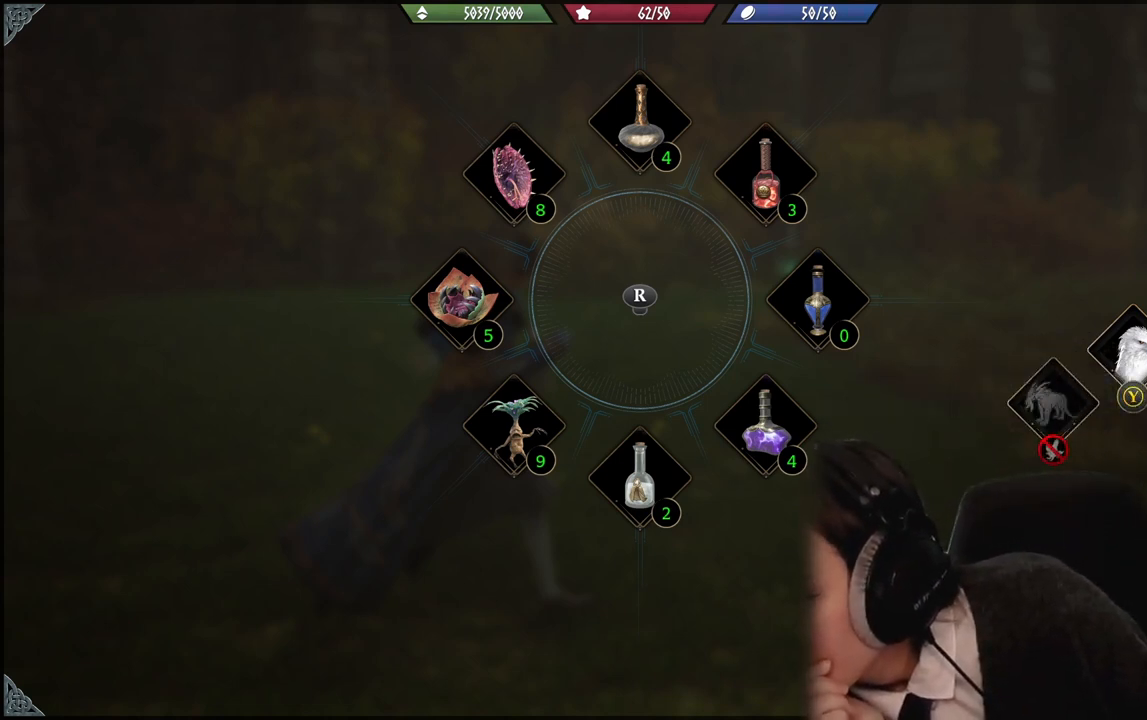
{"buttons": ["L1"], "left_stick": "right", "right_stick": "center", "events": []}
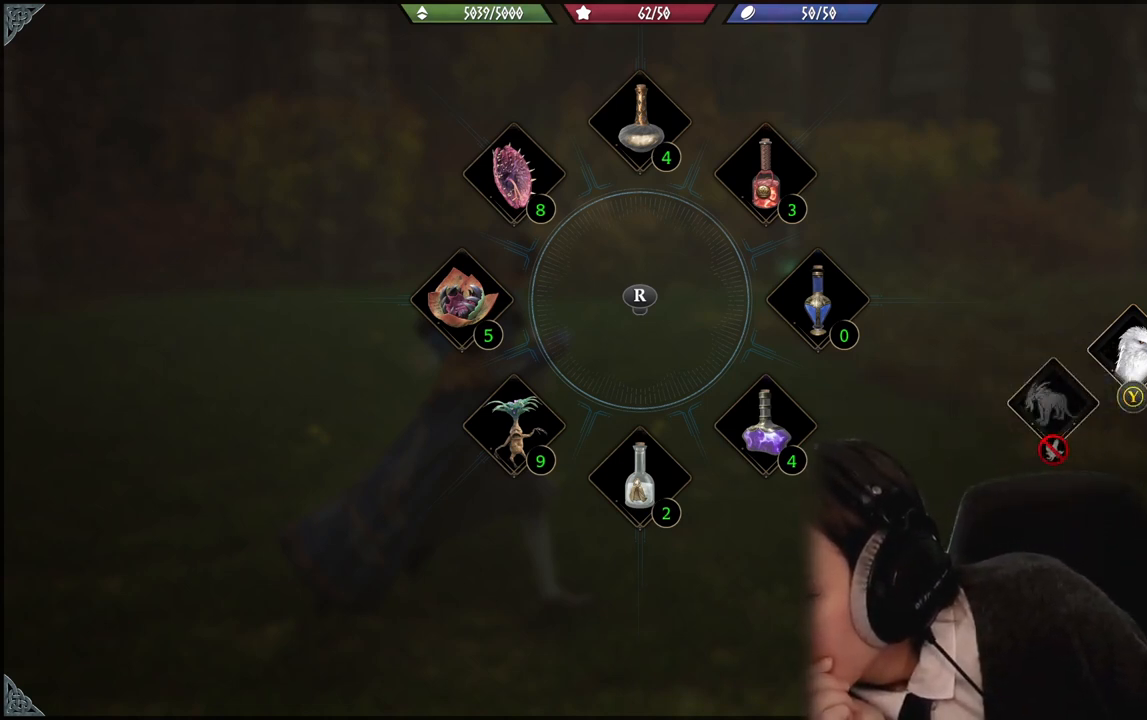
{"buttons": ["L1"], "left_stick": "right", "right_stick": "center", "events": []}
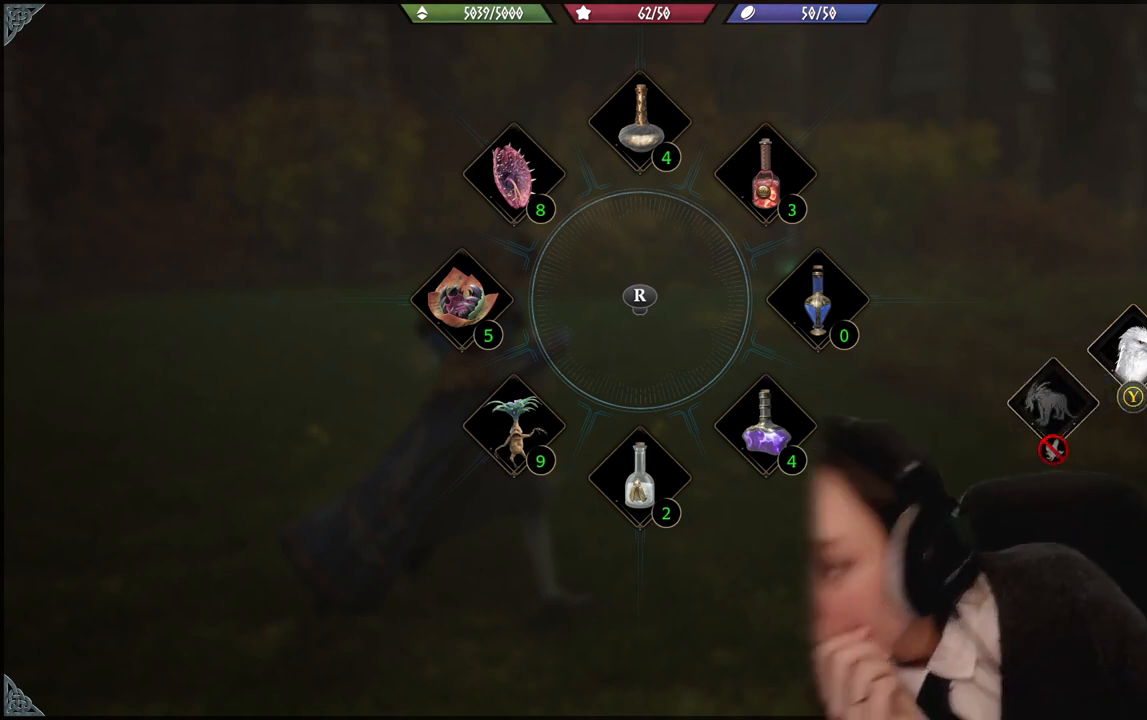
{"buttons": ["L1"], "left_stick": "right", "right_stick": "center", "events": []}